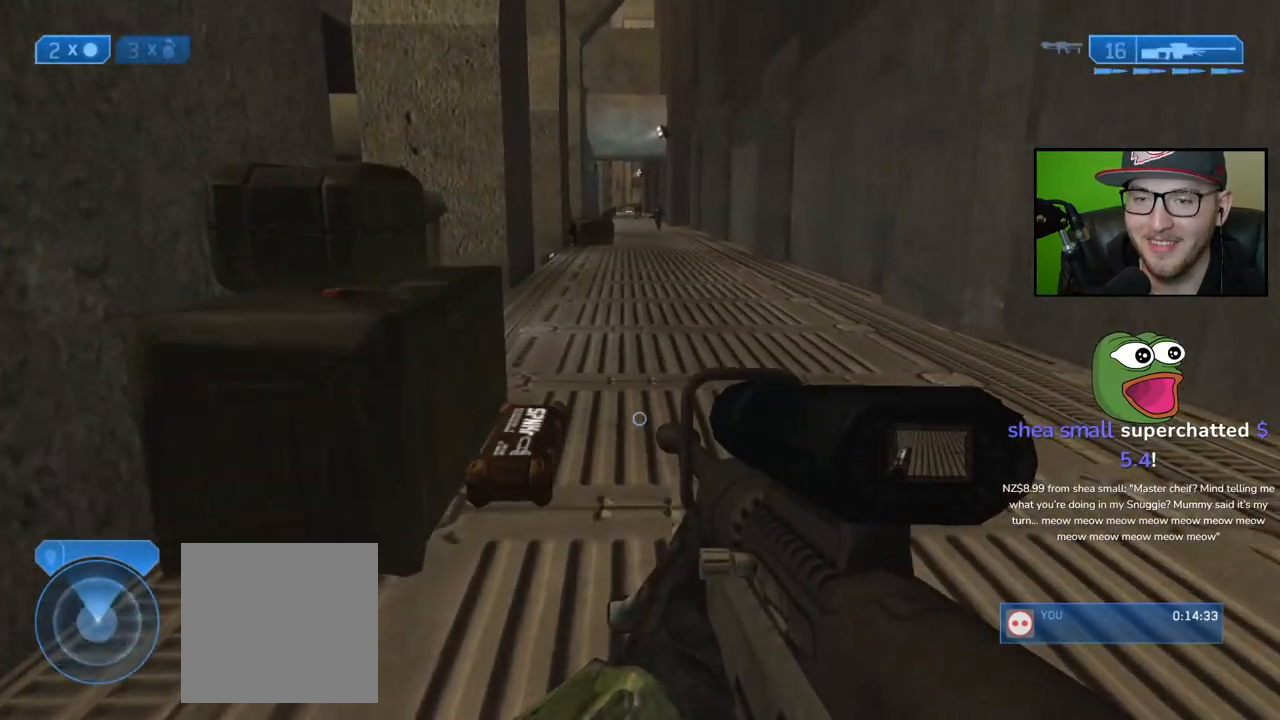
Gameplay with a controller (Xbox layout); each line is a JSON object with the inputs held at the frame after it. "events" lists button and stick changes between this image and that frame as [ms after this image, input, new state], when the widget could be followed in between.
{"buttons": [], "left_stick": "up", "right_stick": "center", "events": []}
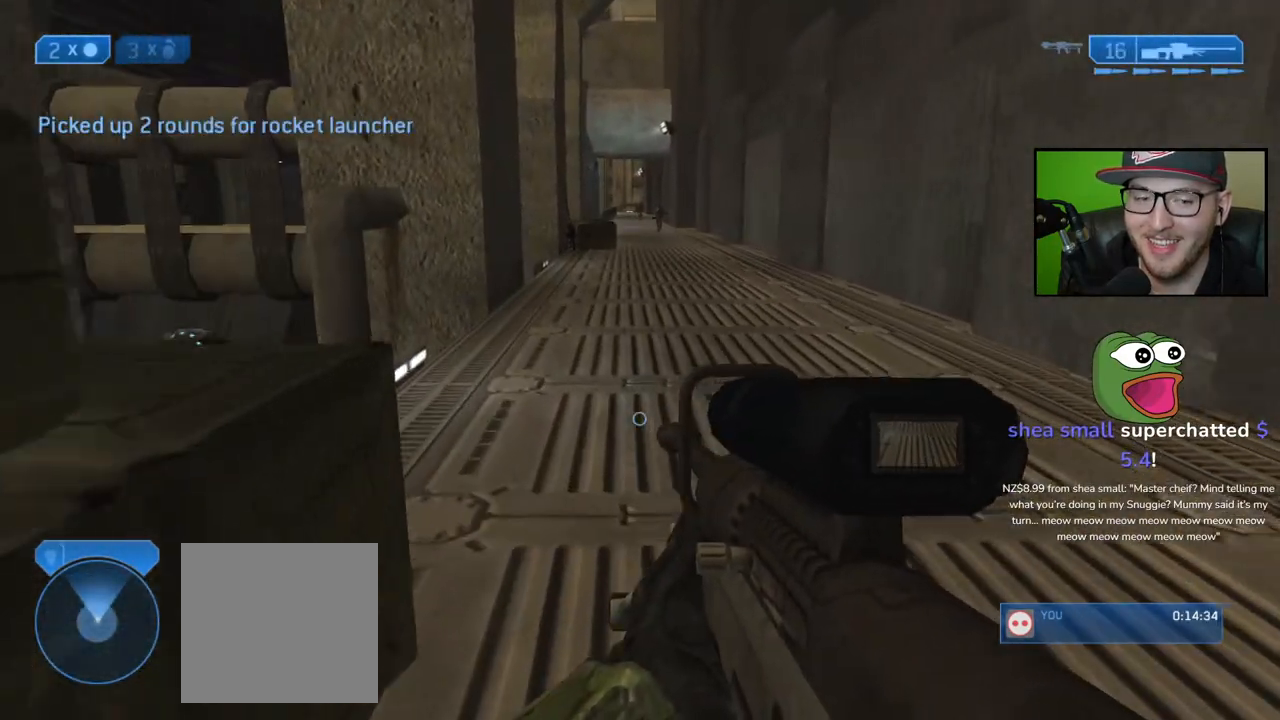
{"buttons": [], "left_stick": "up", "right_stick": "center", "events": []}
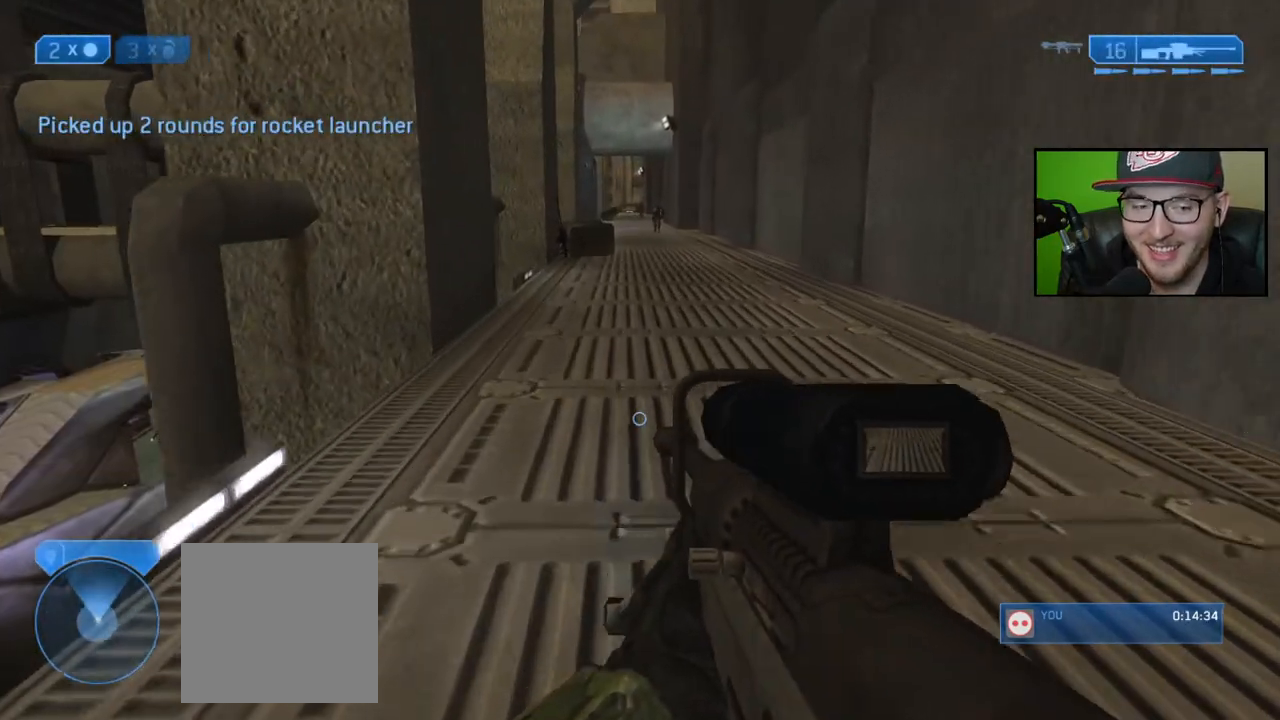
{"buttons": [], "left_stick": "up", "right_stick": "center", "events": []}
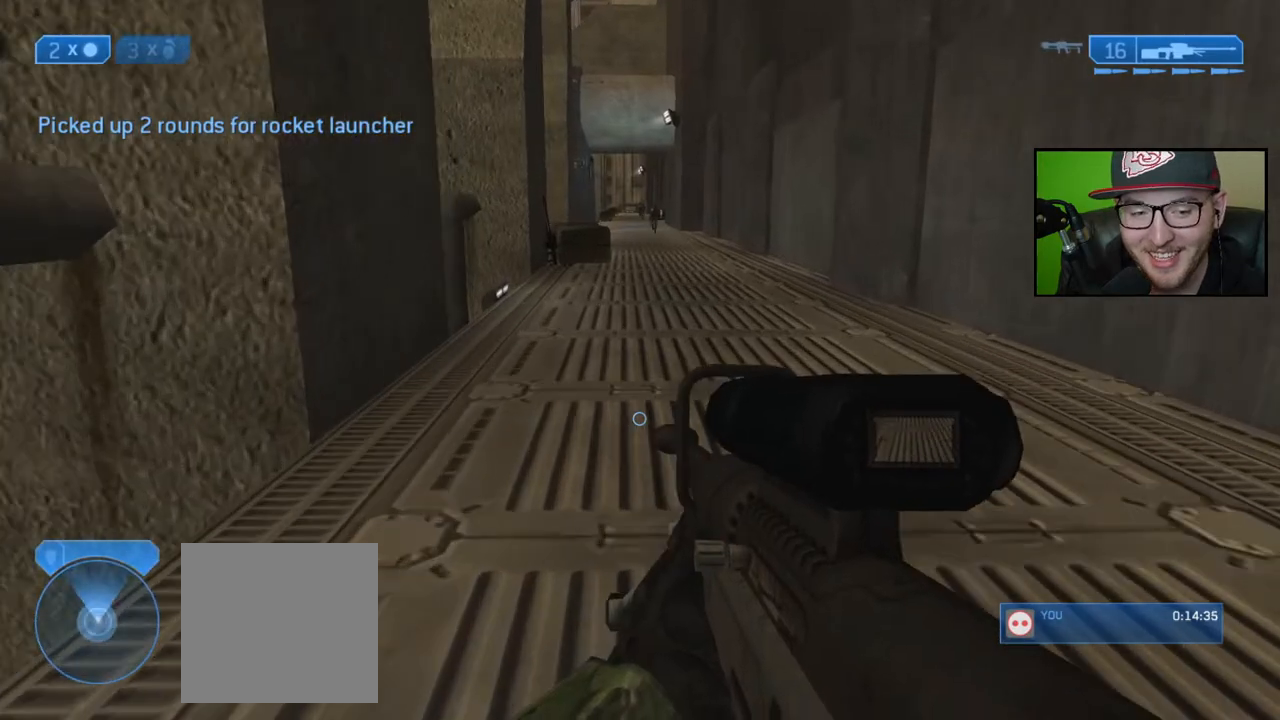
{"buttons": [], "left_stick": "up", "right_stick": "center", "events": []}
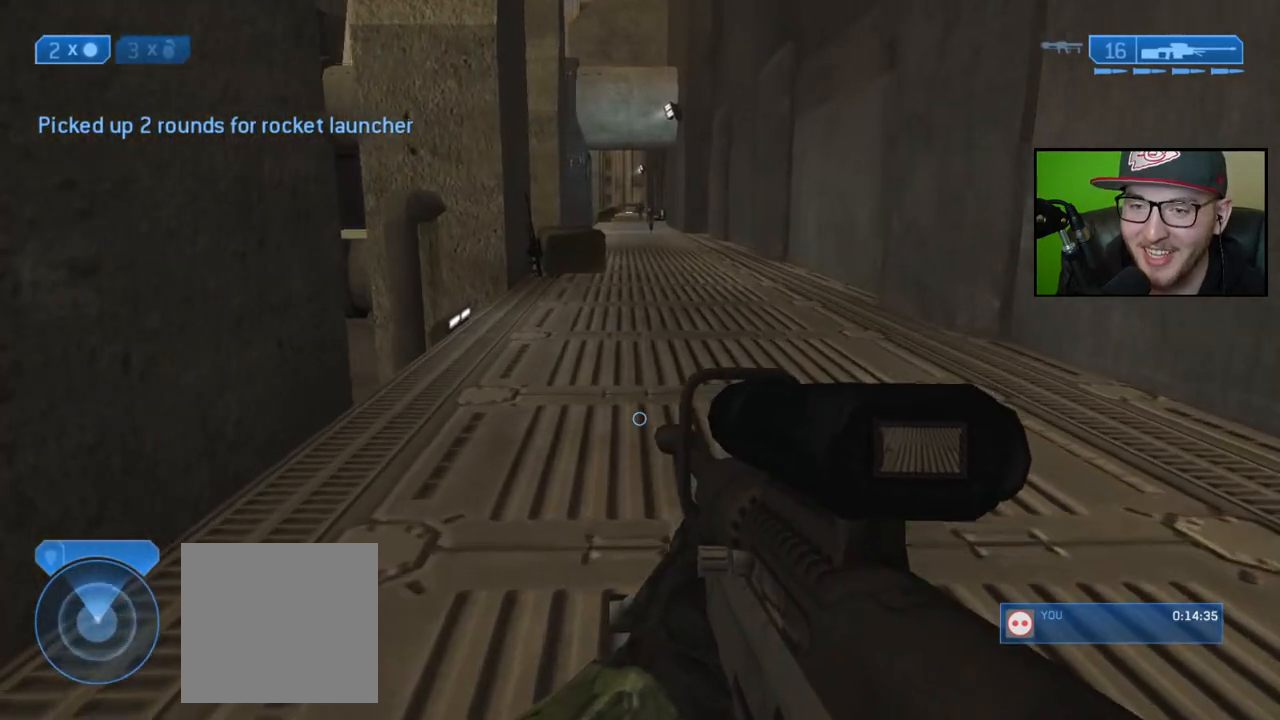
{"buttons": [], "left_stick": "up", "right_stick": "center", "events": [[133, "Y", "down"], [233, "Y", "up"]]}
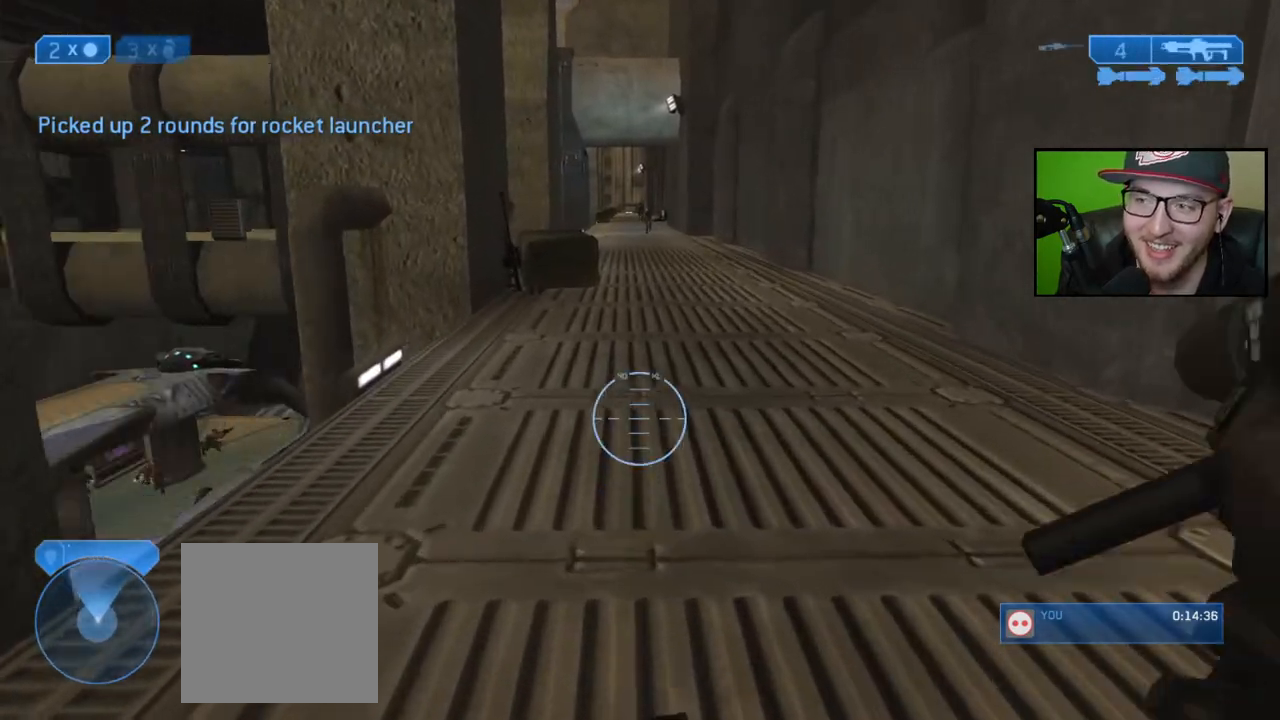
{"buttons": [], "left_stick": "up", "right_stick": "center", "events": [[200, "Y", "down"], [283, "Y", "up"]]}
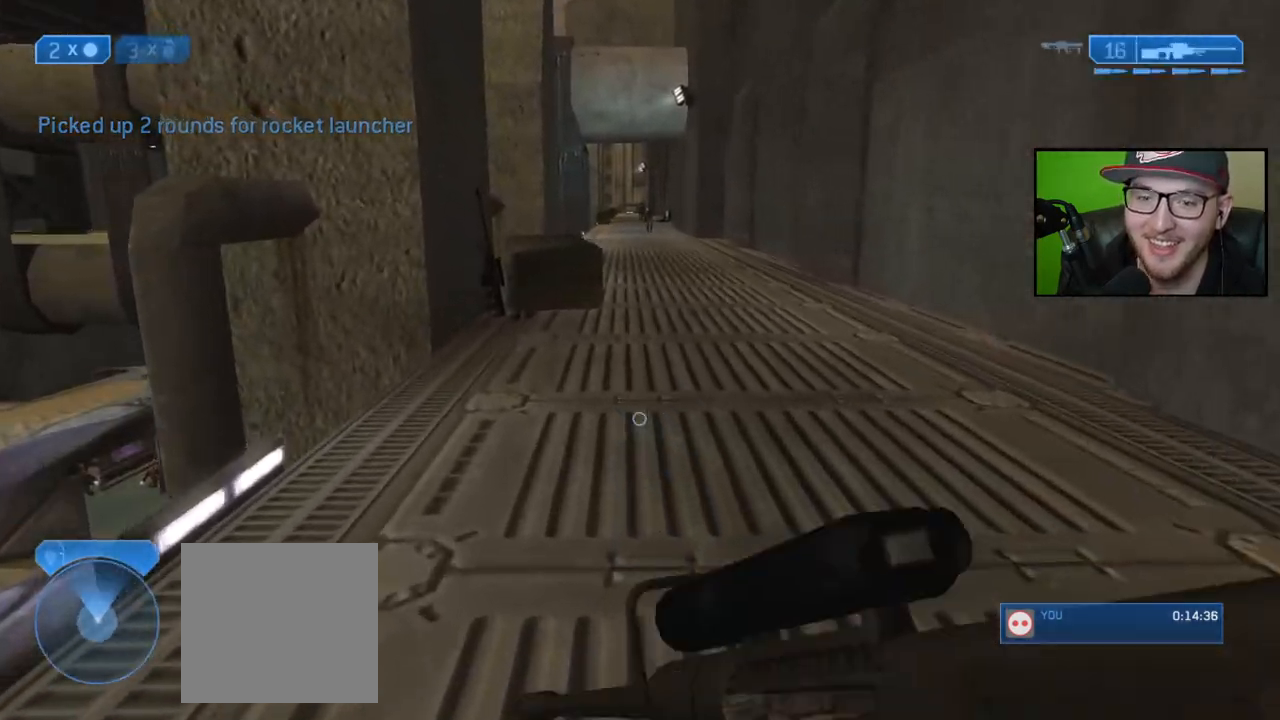
{"buttons": [], "left_stick": "up", "right_stick": "center", "events": []}
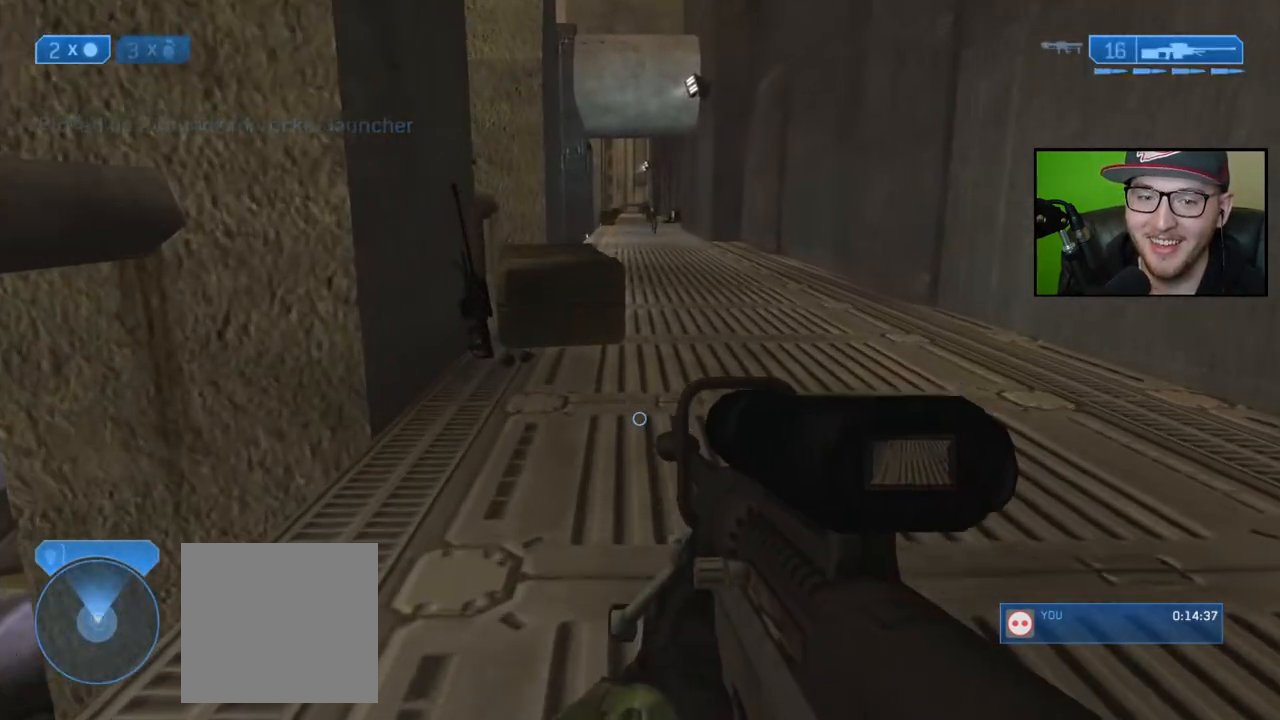
{"buttons": [], "left_stick": "up", "right_stick": "center", "events": []}
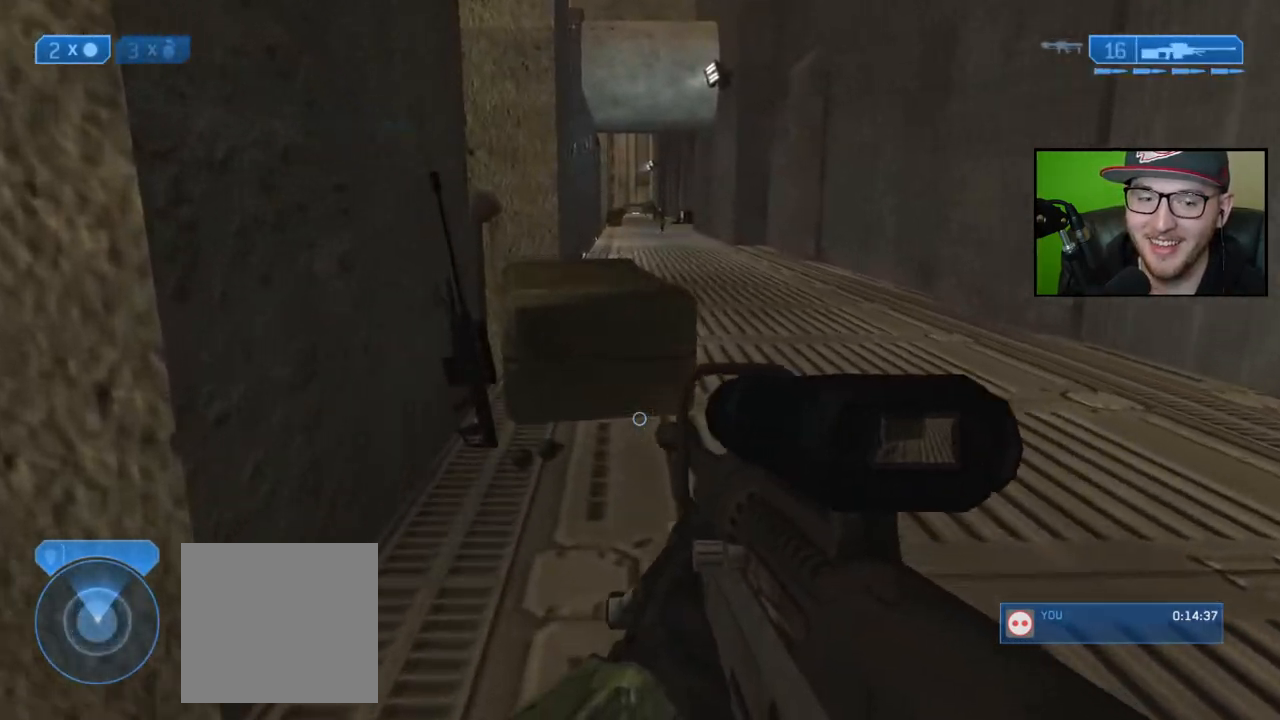
{"buttons": [], "left_stick": "up", "right_stick": "center", "events": [[67, "Y", "down"], [167, "Y", "up"]]}
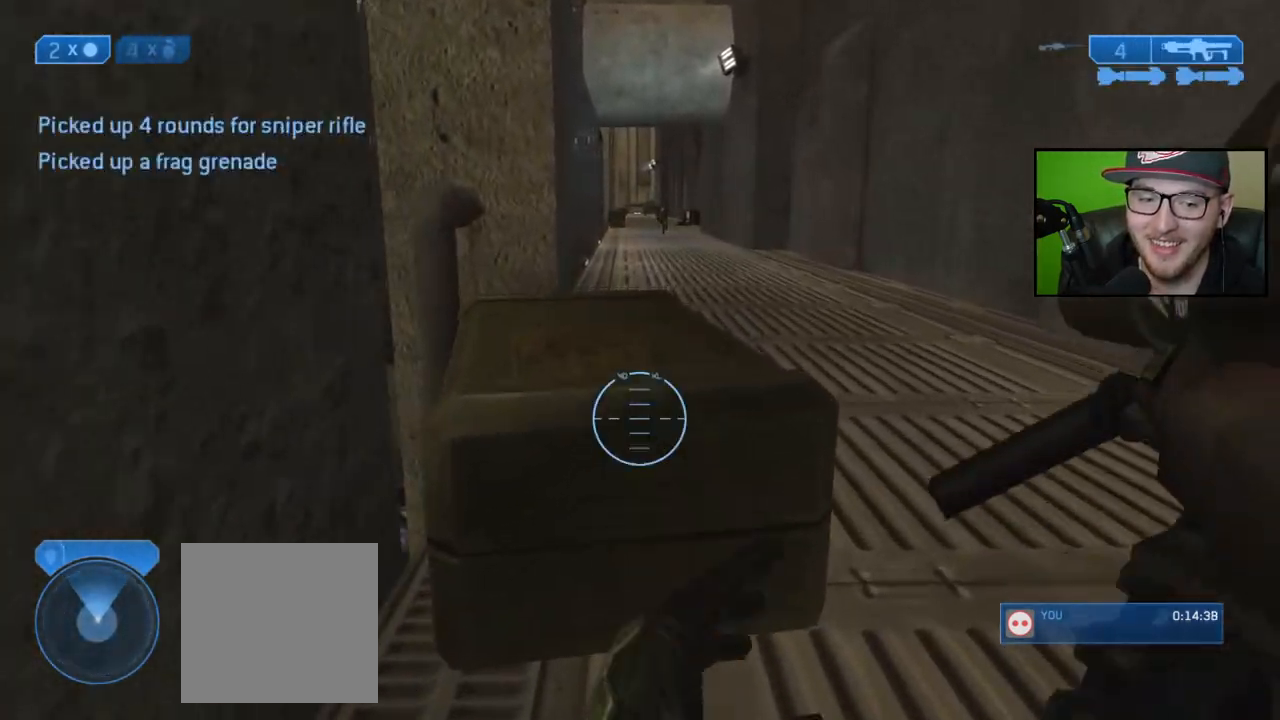
{"buttons": ["R3"], "left_stick": "up-right", "right_stick": "center", "events": [[17, "left_stick", "up-right"], [267, "right_stick", "left"], [500, "R3", "down"], [500, "right_stick", "center"]]}
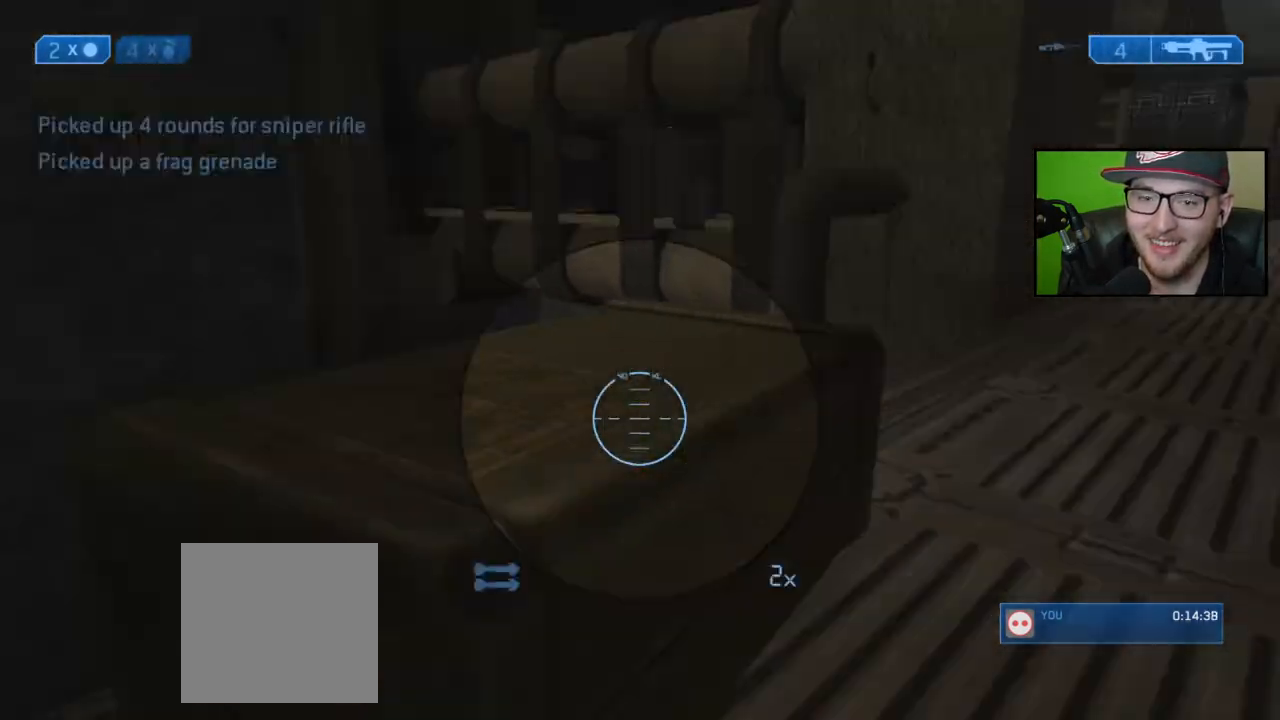
{"buttons": [], "left_stick": "up", "right_stick": "down", "events": [[100, "R3", "up"], [100, "right_stick", "down-right"], [200, "right_stick", "down"], [433, "left_stick", "up"]]}
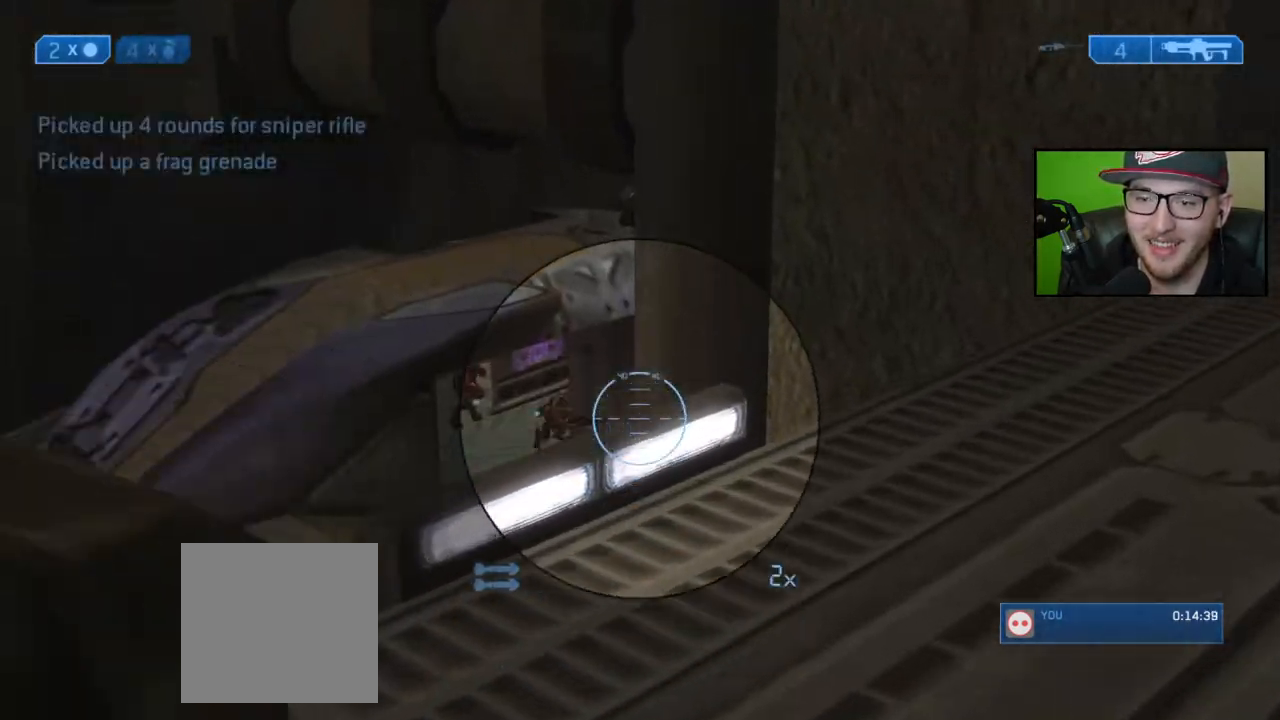
{"buttons": [], "left_stick": "center", "right_stick": "up", "events": [[183, "right_stick", "left"], [267, "right_stick", "center"], [333, "right_stick", "up"], [367, "left_stick", "left"], [500, "left_stick", "center"]]}
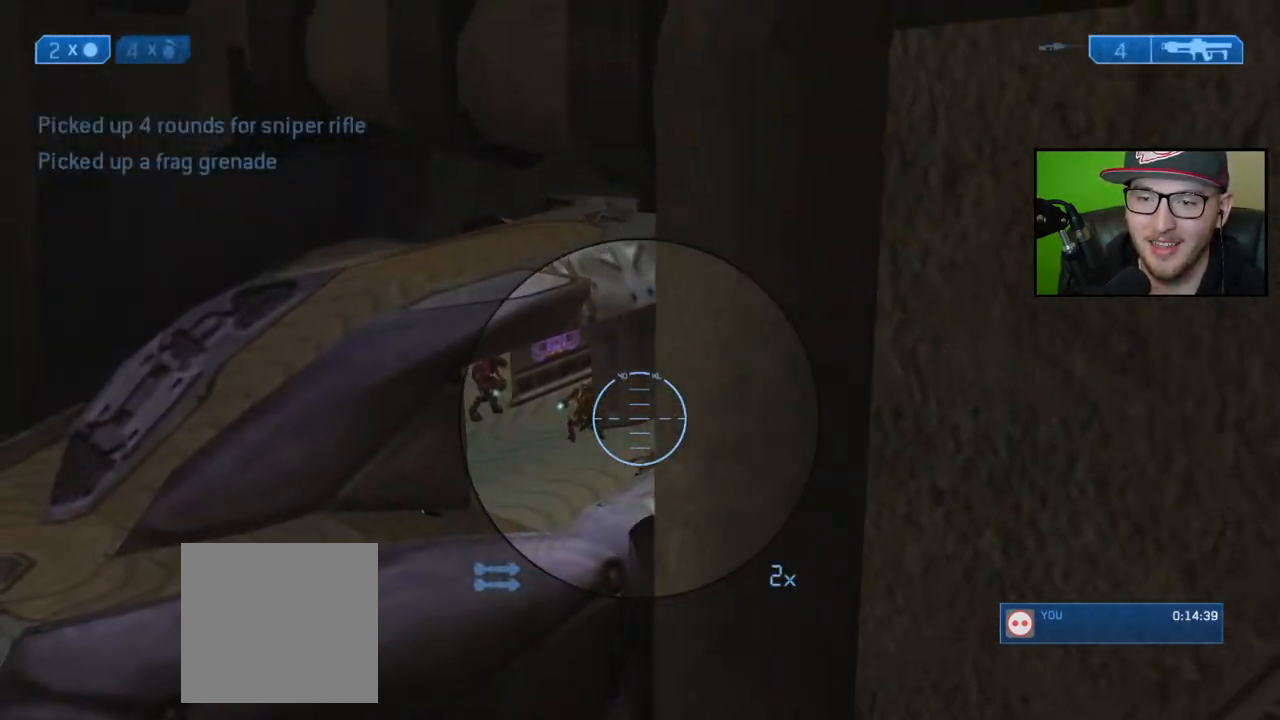
{"buttons": ["R2"], "left_stick": "right", "right_stick": "center", "events": [[100, "left_stick", "left"], [100, "right_stick", "up-left"], [200, "left_stick", "center"], [317, "right_stick", "center"], [367, "left_stick", "right"], [383, "R2", "down"]]}
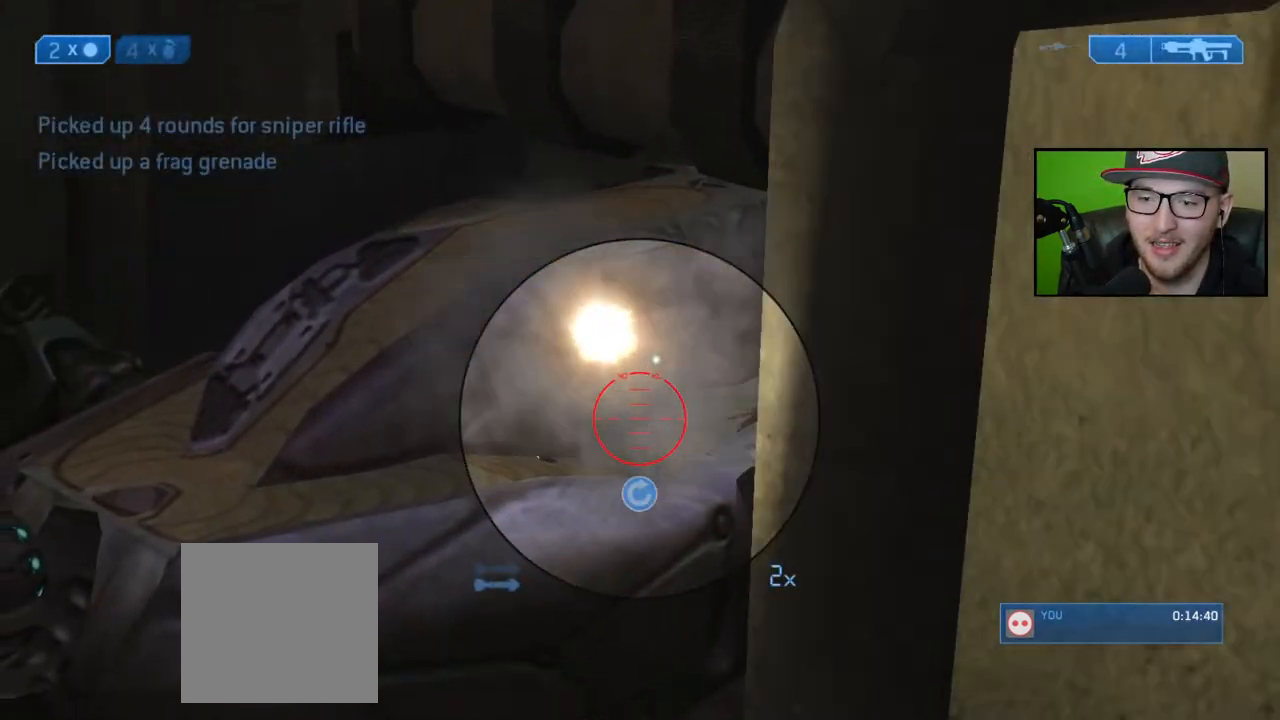
{"buttons": [], "left_stick": "up-right", "right_stick": "right", "events": [[17, "R2", "up"], [50, "R3", "down"], [183, "R3", "up"], [233, "right_stick", "right"], [467, "left_stick", "up-right"]]}
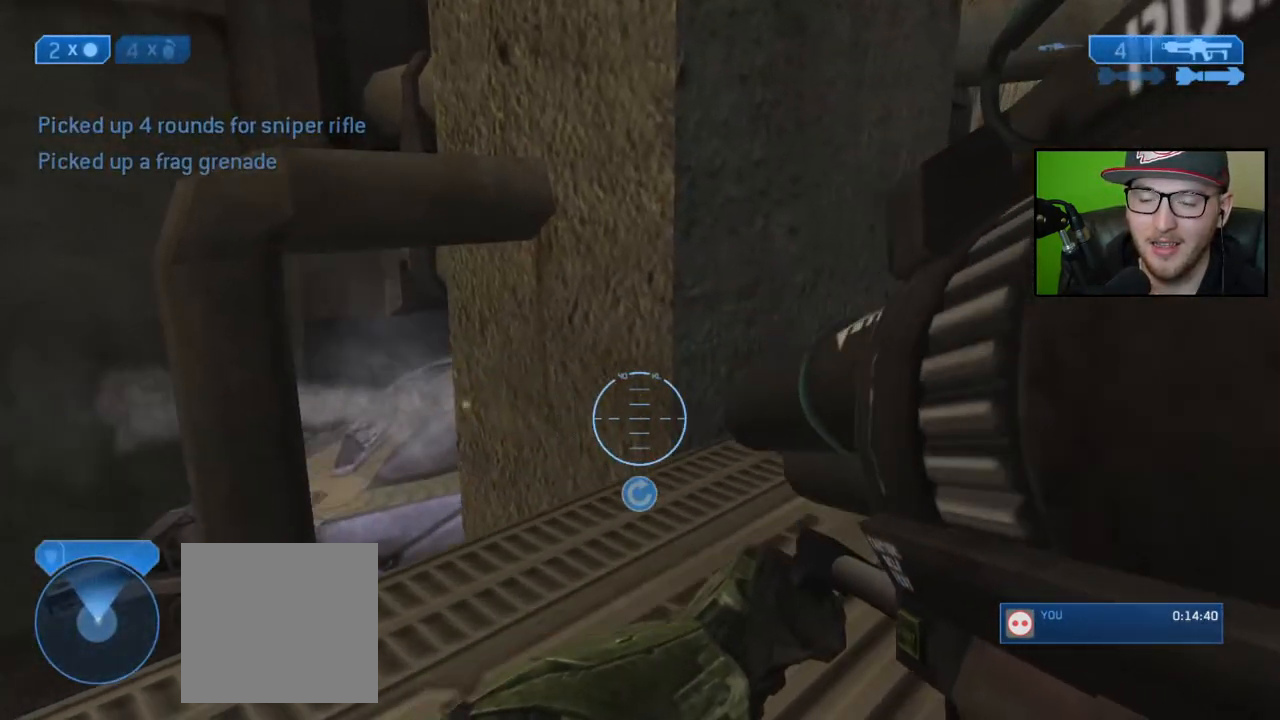
{"buttons": [], "left_stick": "up-right", "right_stick": "center", "events": [[50, "right_stick", "down-right"], [433, "right_stick", "center"]]}
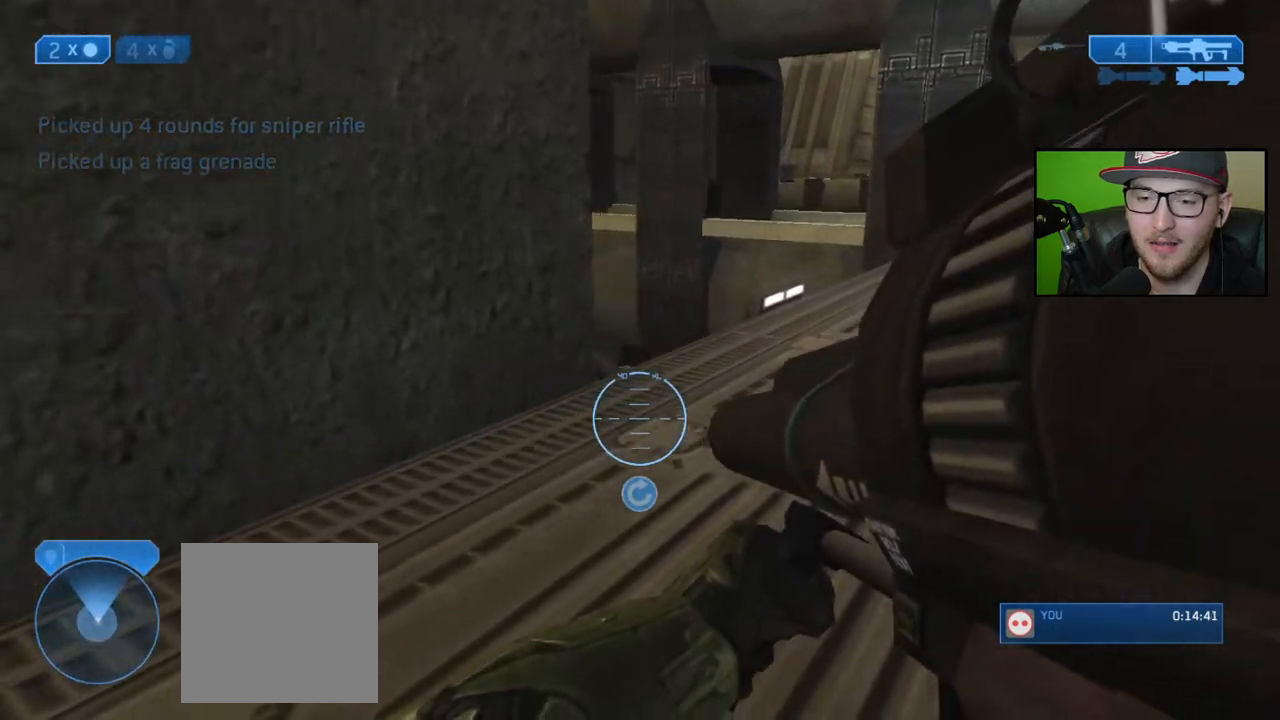
{"buttons": [], "left_stick": "up-right", "right_stick": "down-right", "events": [[200, "right_stick", "left"], [300, "R3", "down"], [300, "right_stick", "center"], [417, "R3", "up"], [417, "right_stick", "down-right"]]}
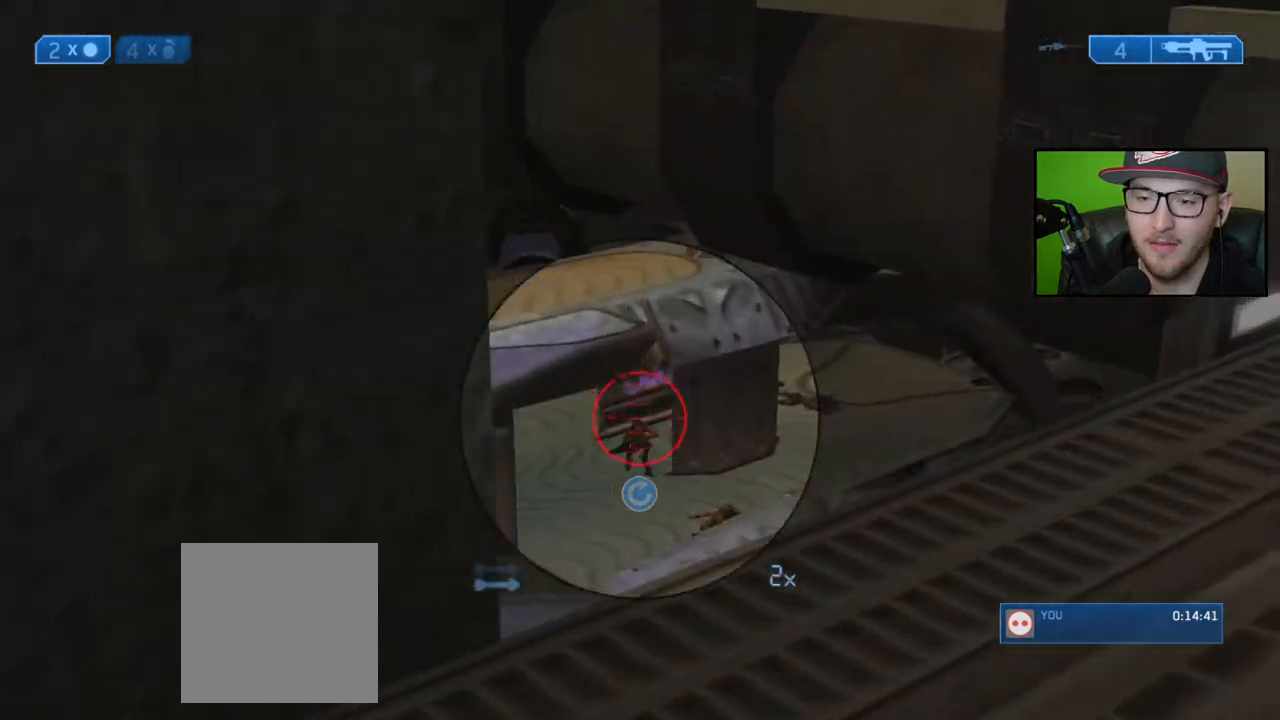
{"buttons": [], "left_stick": "down-left", "right_stick": "center", "events": [[33, "right_stick", "center"], [100, "left_stick", "center"], [133, "right_stick", "right"], [283, "left_stick", "down"], [350, "R2", "down"], [350, "left_stick", "down-left"], [383, "right_stick", "center"], [483, "R2", "up"]]}
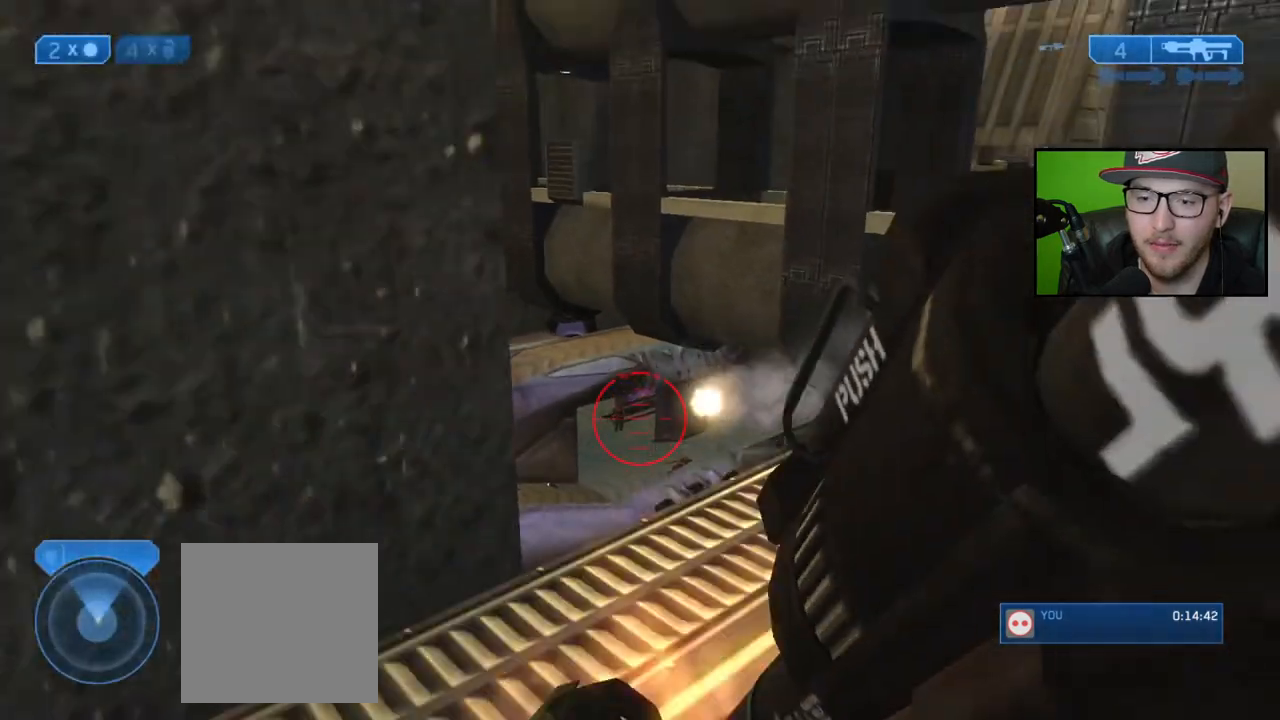
{"buttons": [], "left_stick": "center", "right_stick": "center", "events": [[333, "right_stick", "right"], [400, "left_stick", "center"], [500, "right_stick", "center"]]}
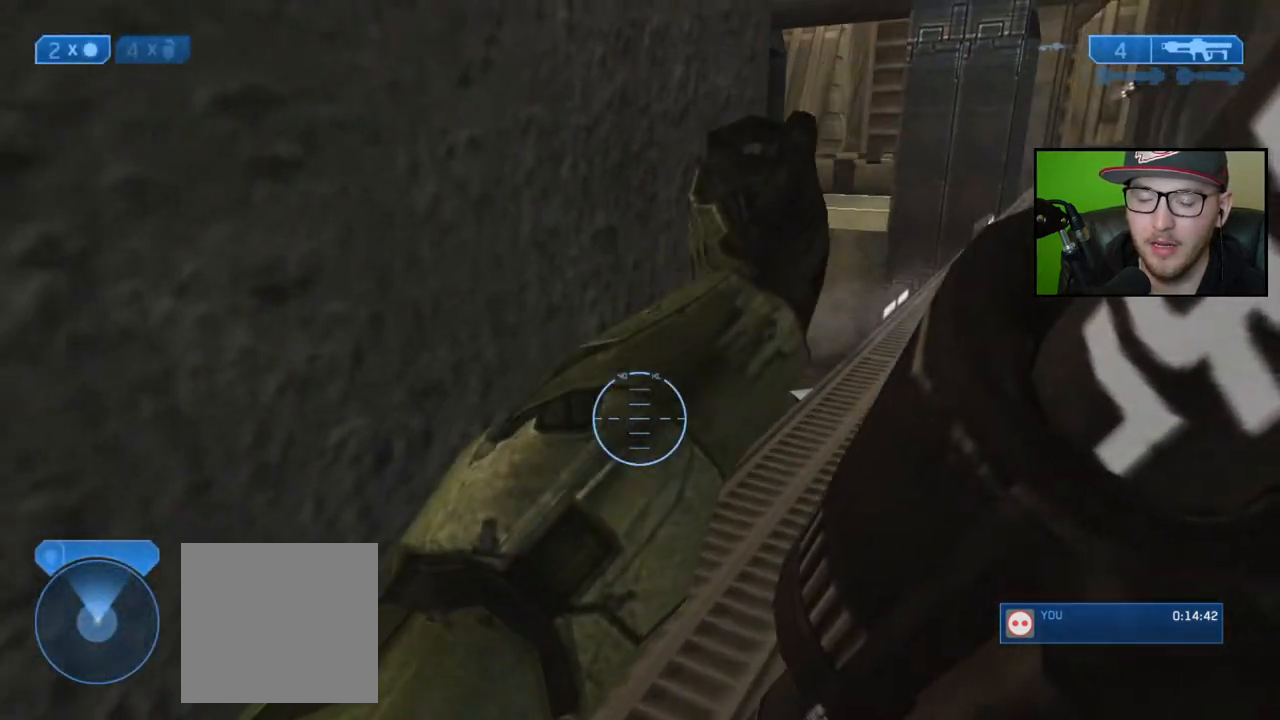
{"buttons": [], "left_stick": "center", "right_stick": "center", "events": [[50, "right_stick", "right"], [233, "right_stick", "center"]]}
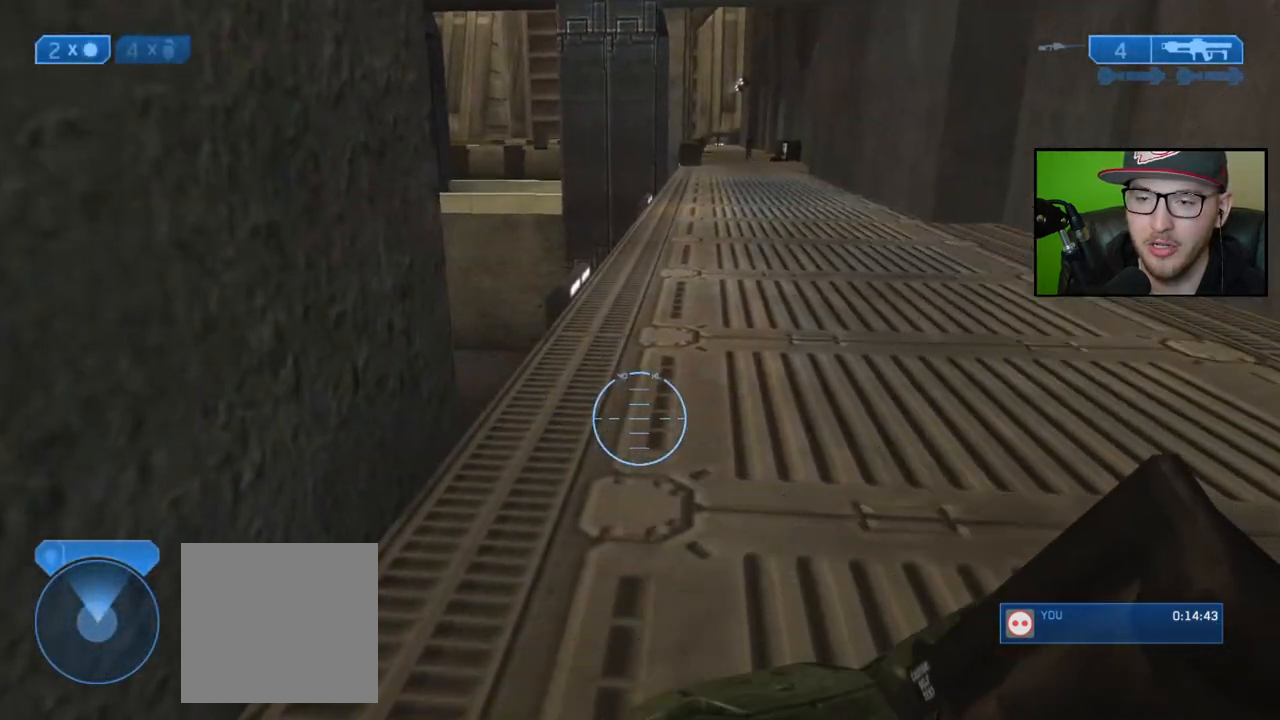
{"buttons": [], "left_stick": "center", "right_stick": "center", "events": []}
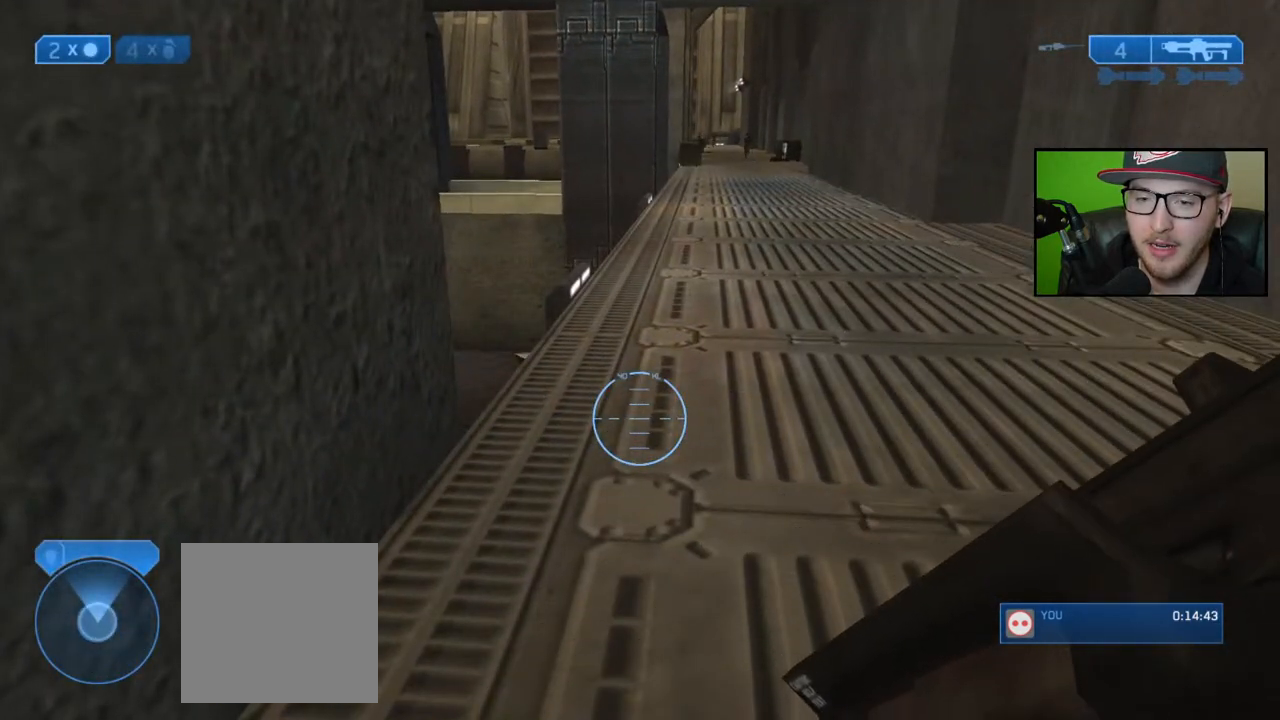
{"buttons": [], "left_stick": "right", "right_stick": "center", "events": [[217, "right_stick", "up-left"], [317, "left_stick", "right"], [367, "right_stick", "center"]]}
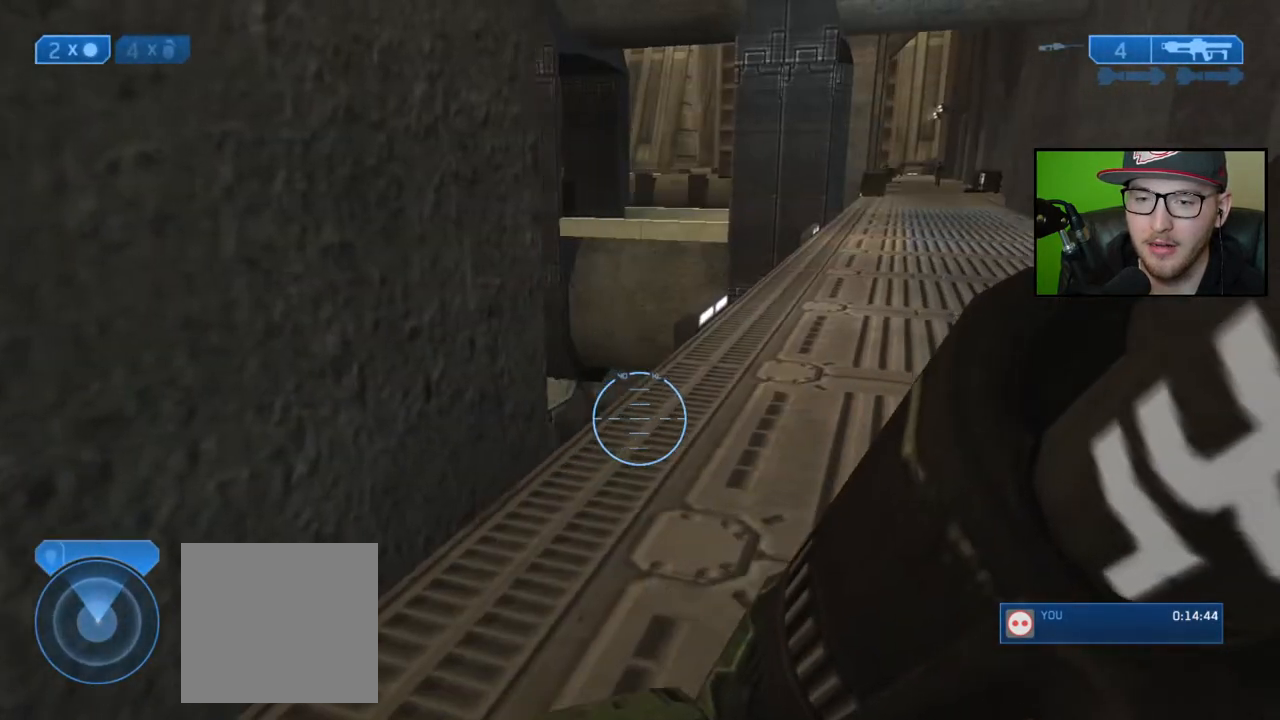
{"buttons": [], "left_stick": "down-left", "right_stick": "center", "events": [[50, "left_stick", "center"], [233, "left_stick", "left"], [383, "Y", "down"], [417, "left_stick", "down-left"], [483, "Y", "up"]]}
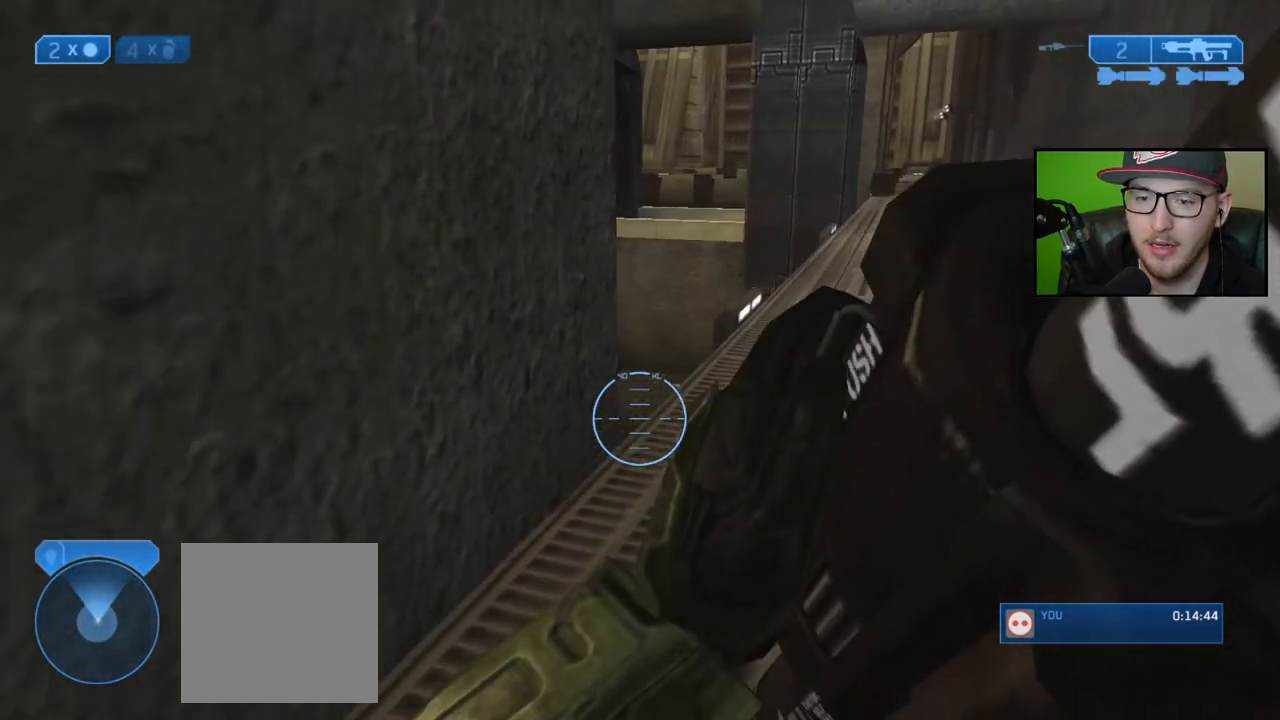
{"buttons": [], "left_stick": "down-right", "right_stick": "right", "events": [[117, "left_stick", "center"], [167, "left_stick", "right"], [183, "right_stick", "up-left"], [283, "left_stick", "down-right"], [283, "right_stick", "center"], [317, "R3", "down"], [400, "right_stick", "down"], [433, "R3", "up"], [500, "right_stick", "right"]]}
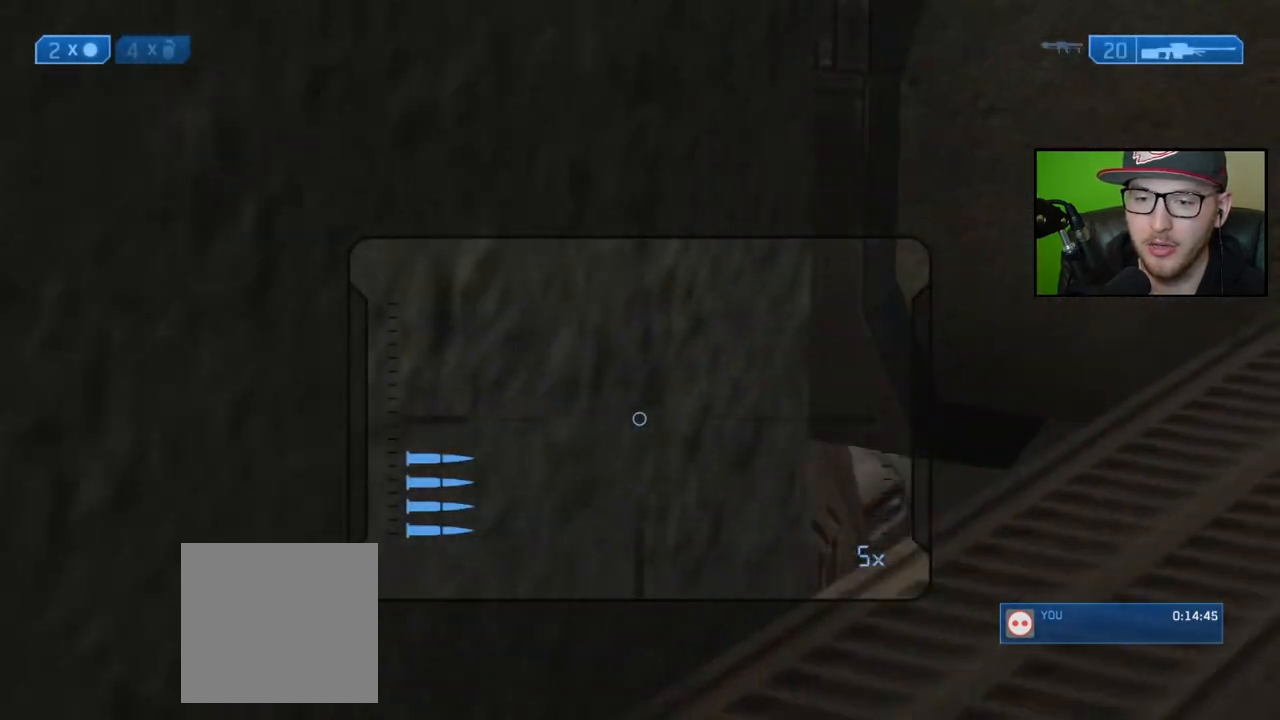
{"buttons": [], "left_stick": "up-right", "right_stick": "up-left", "events": [[33, "left_stick", "center"], [33, "right_stick", "center"], [167, "right_stick", "down"], [317, "right_stick", "left"], [417, "left_stick", "up-right"], [417, "right_stick", "up-left"]]}
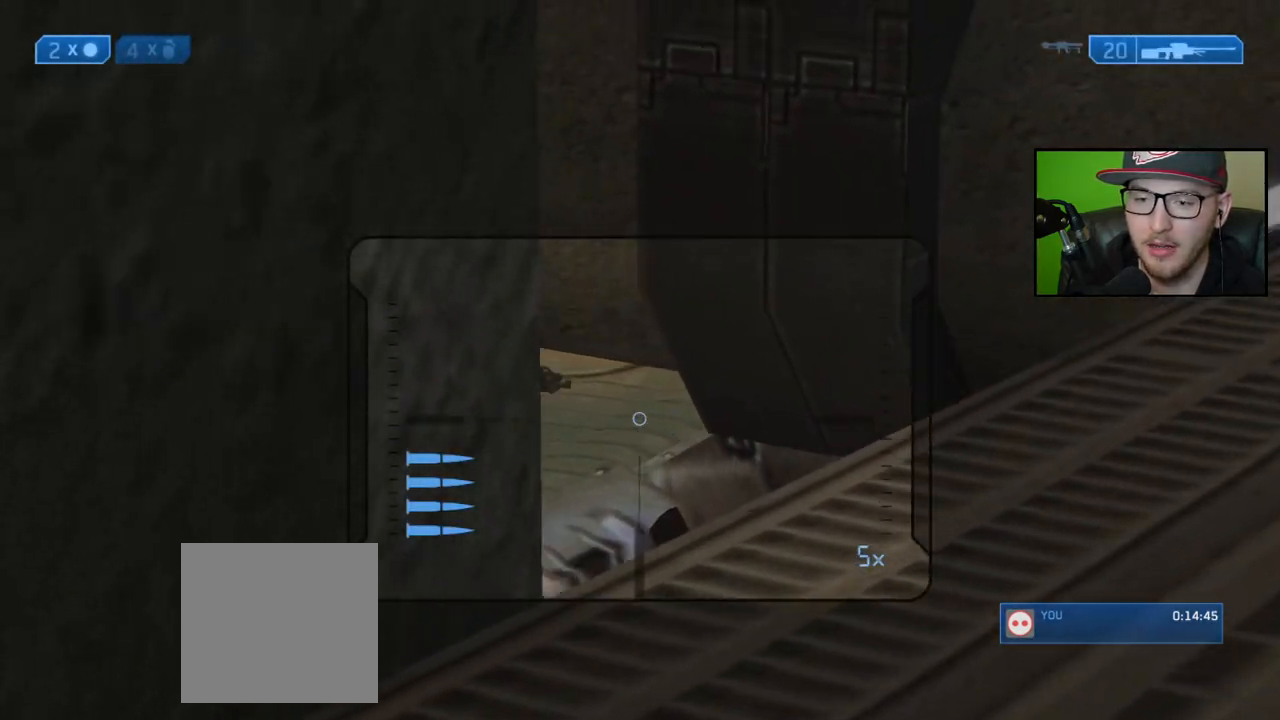
{"buttons": [], "left_stick": "center", "right_stick": "center", "events": [[67, "left_stick", "center"], [483, "right_stick", "center"]]}
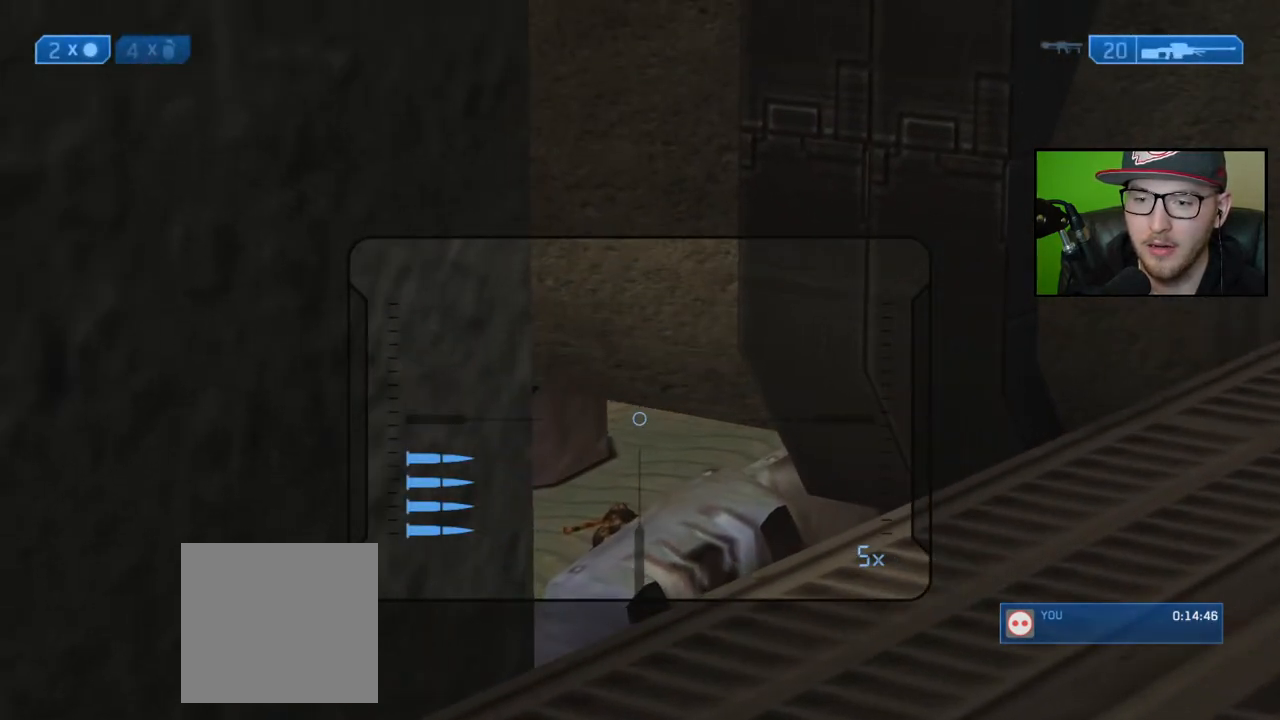
{"buttons": [], "left_stick": "up-right", "right_stick": "right", "events": [[100, "left_stick", "right"], [183, "R3", "down"], [200, "left_stick", "up-right"], [283, "R3", "up"], [383, "right_stick", "right"]]}
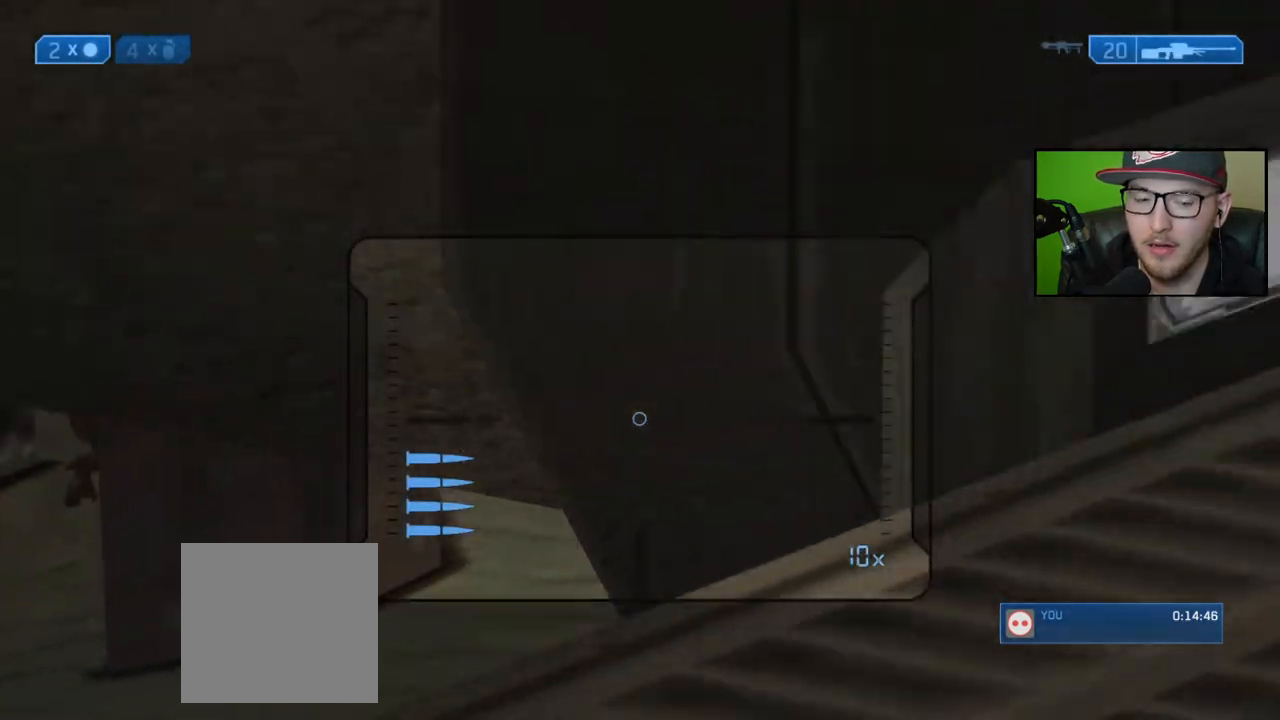
{"buttons": [], "left_stick": "up-right", "right_stick": "down-right", "events": [[50, "R3", "down"], [50, "right_stick", "down-right"], [167, "R3", "up"]]}
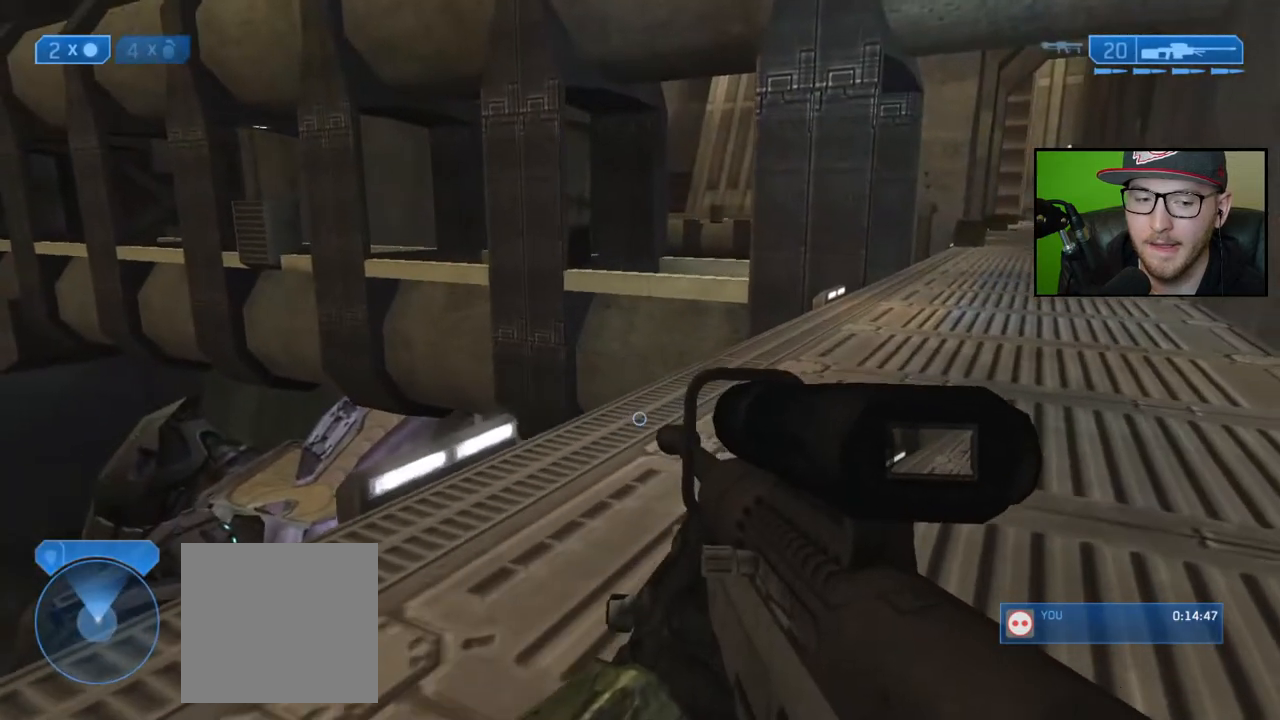
{"buttons": [], "left_stick": "up-right", "right_stick": "down", "events": [[100, "right_stick", "center"], [300, "right_stick", "down"]]}
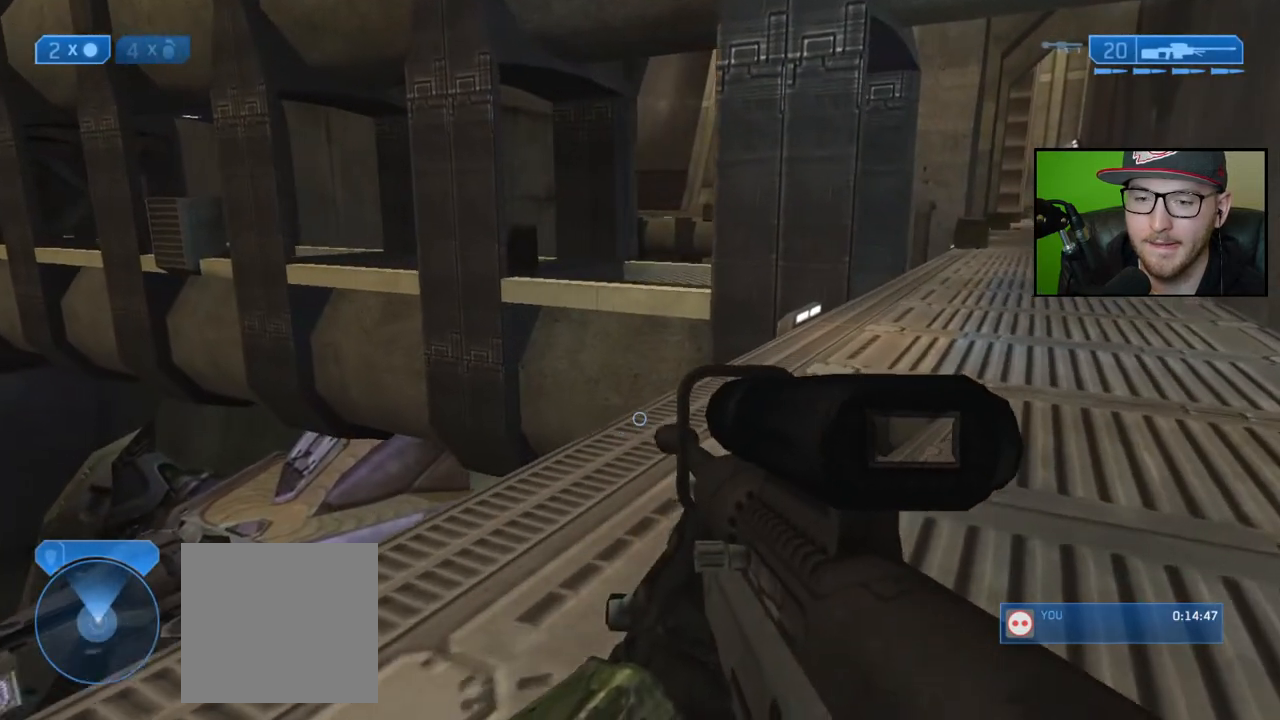
{"buttons": [], "left_stick": "up-right", "right_stick": "down", "events": []}
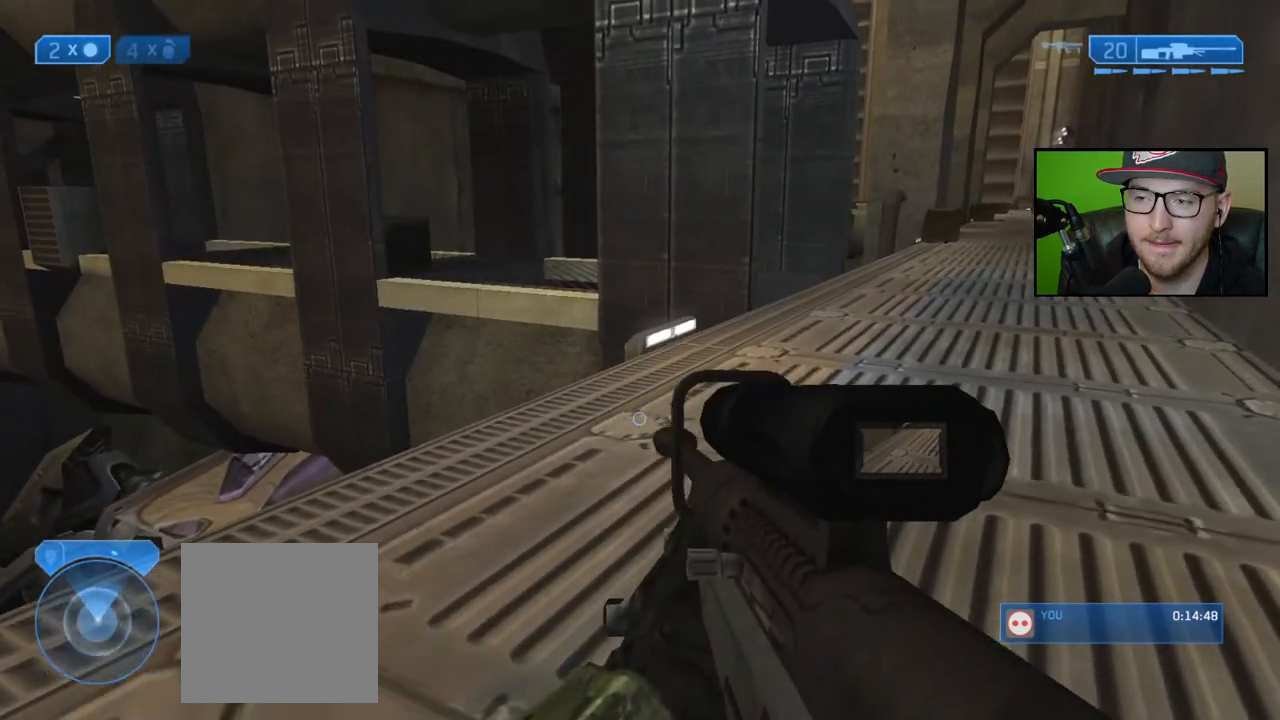
{"buttons": [], "left_stick": "up-right", "right_stick": "center", "events": [[133, "right_stick", "center"]]}
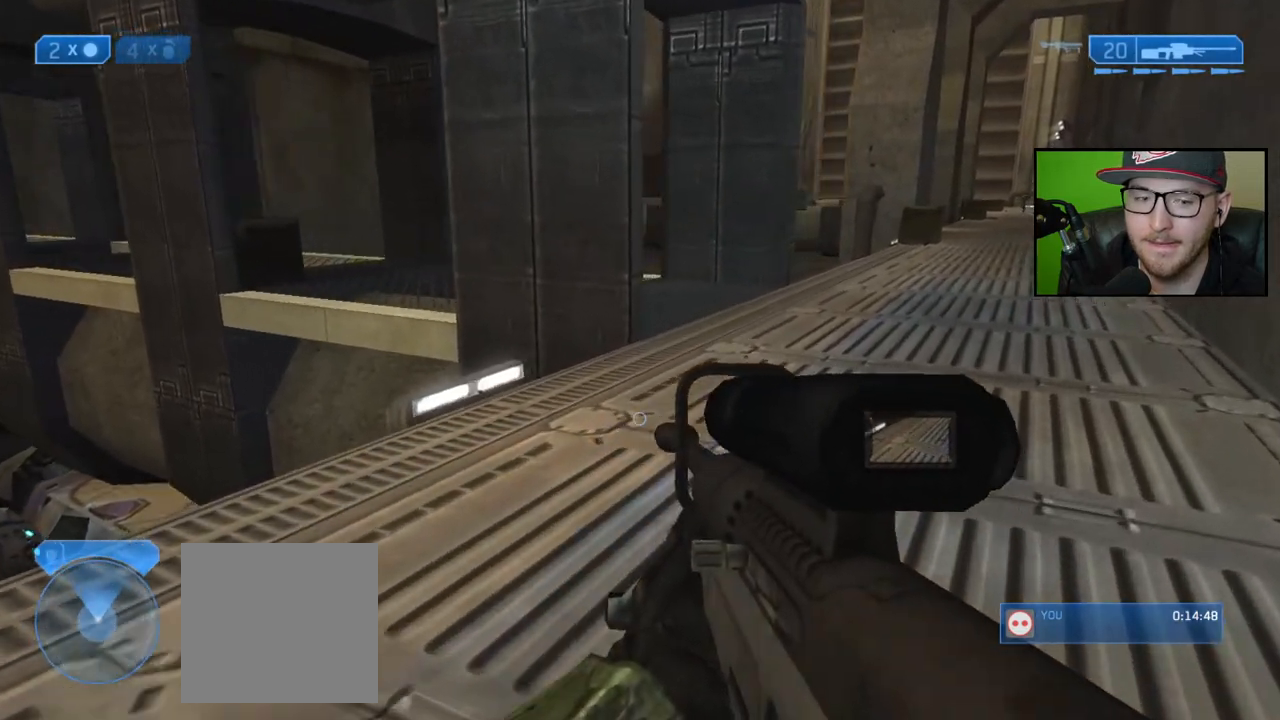
{"buttons": [], "left_stick": "up-right", "right_stick": "center", "events": []}